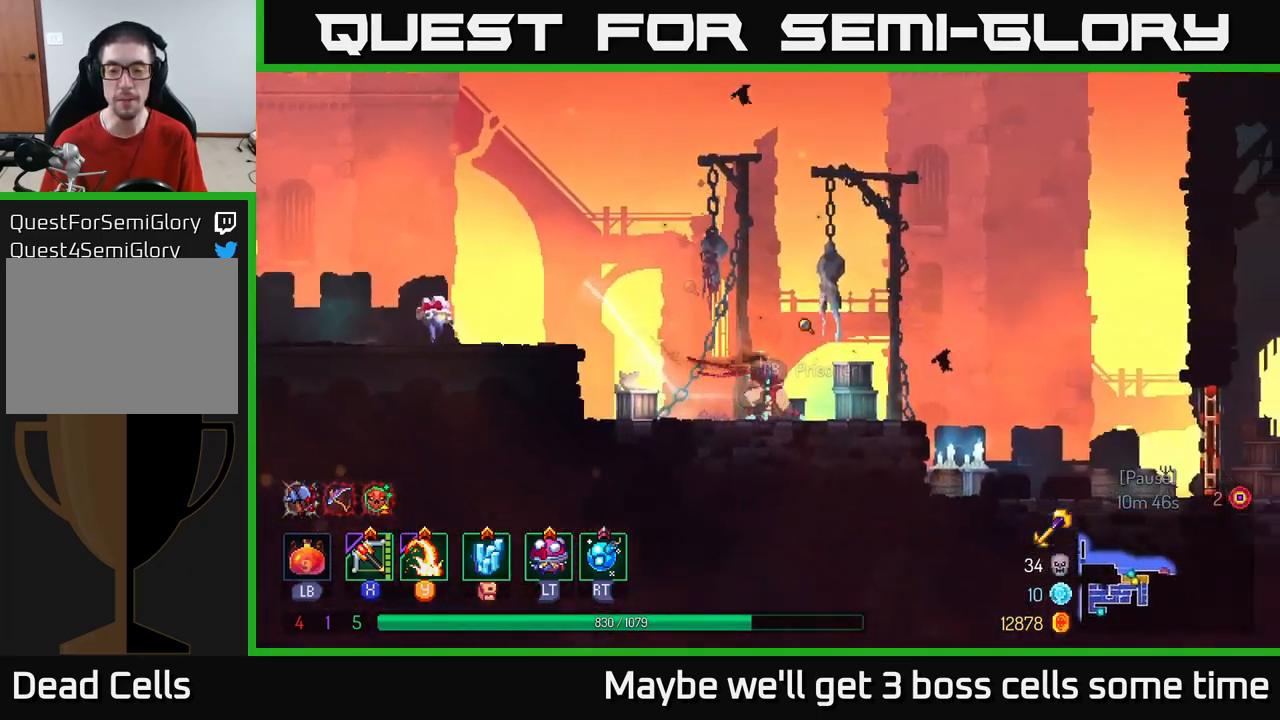
Gameplay with a controller (Xbox layout); each line is a JSON object with the inputs held at the frame after it. "events" lists button and stick changes between this image and that frame as [ms after this image, input, new state], when the widget could be followed in between.
{"buttons": [], "left_stick": "right", "right_stick": "center", "events": [[233, "A", "down"], [366, "A", "up"]]}
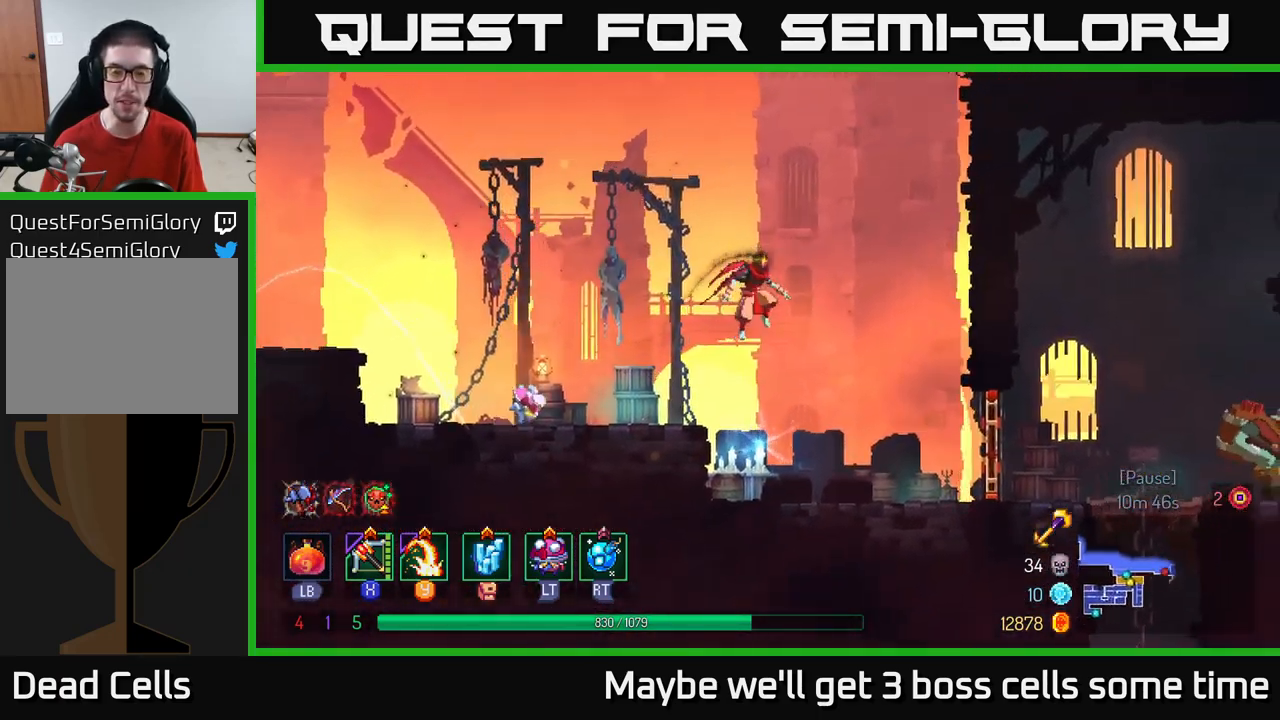
{"buttons": ["R1"], "left_stick": "right", "right_stick": "center", "events": [[483, "R1", "down"]]}
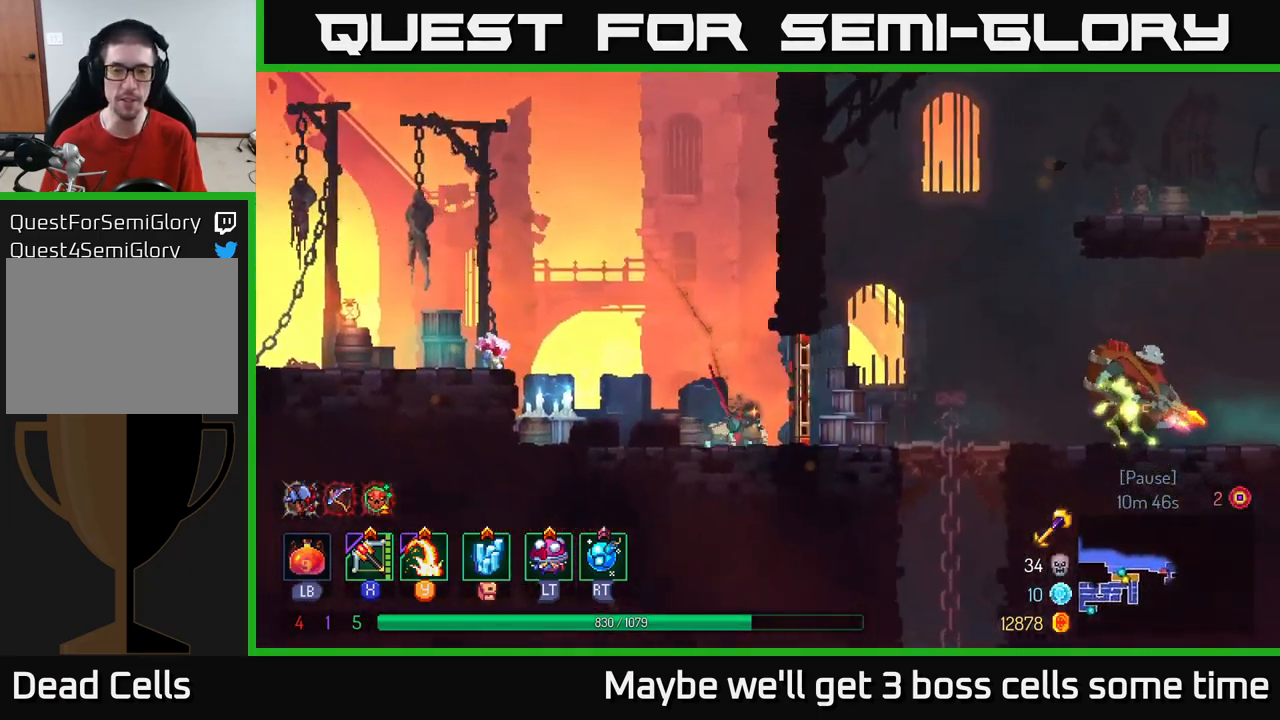
{"buttons": [], "left_stick": "right", "right_stick": "center", "events": [[100, "R1", "up"], [133, "X", "down"], [216, "X", "up"]]}
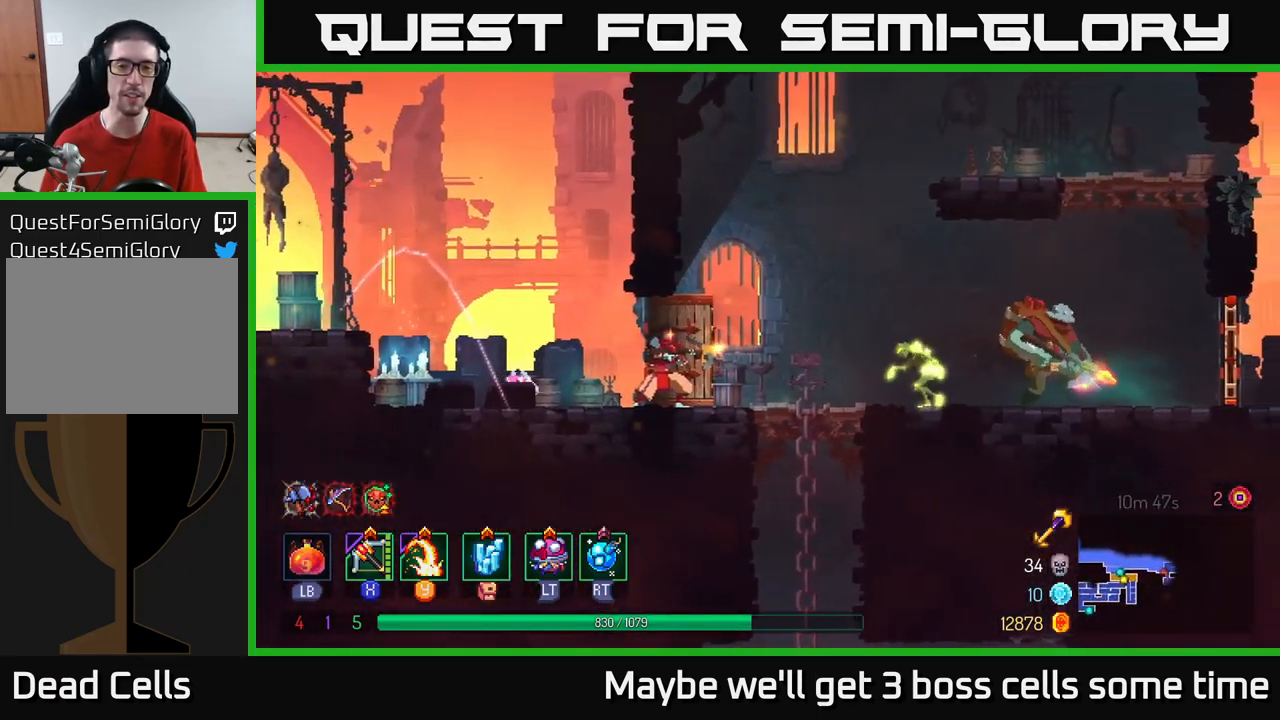
{"buttons": [], "left_stick": "right", "right_stick": "center", "events": []}
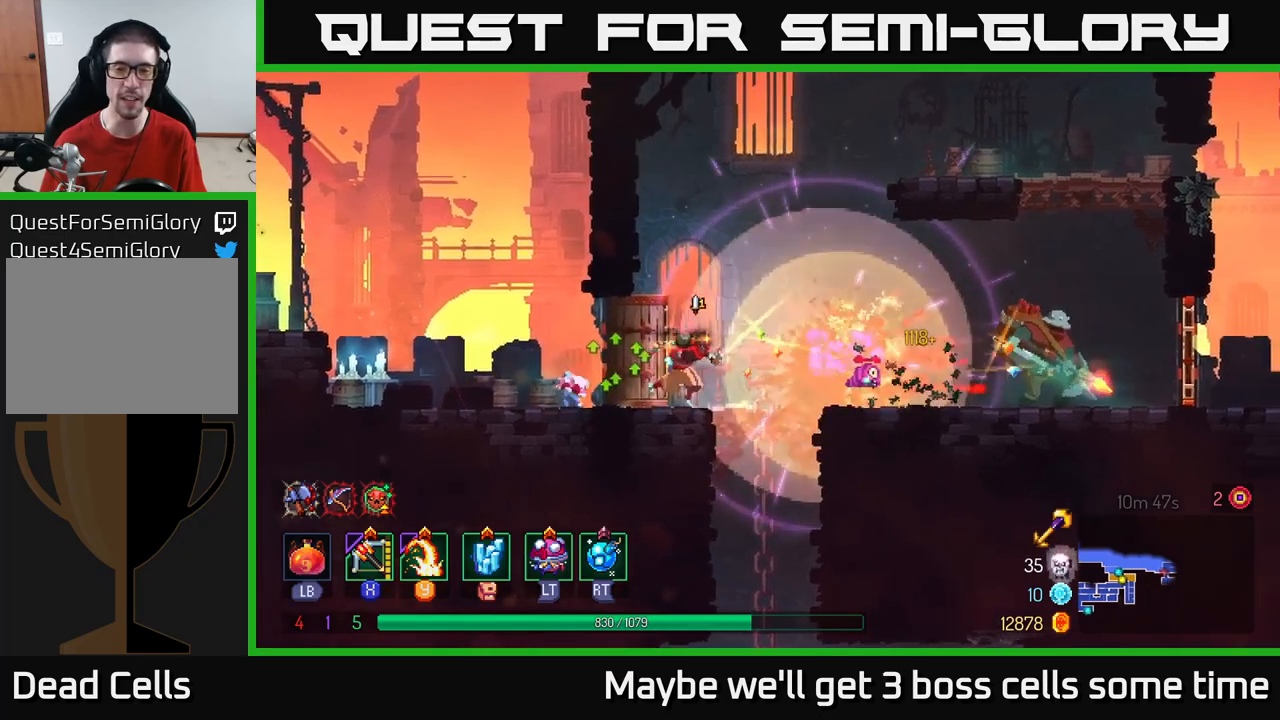
{"buttons": [], "left_stick": "right", "right_stick": "center", "events": [[83, "A", "down"], [133, "A", "up"], [167, "X", "down"], [217, "X", "up"]]}
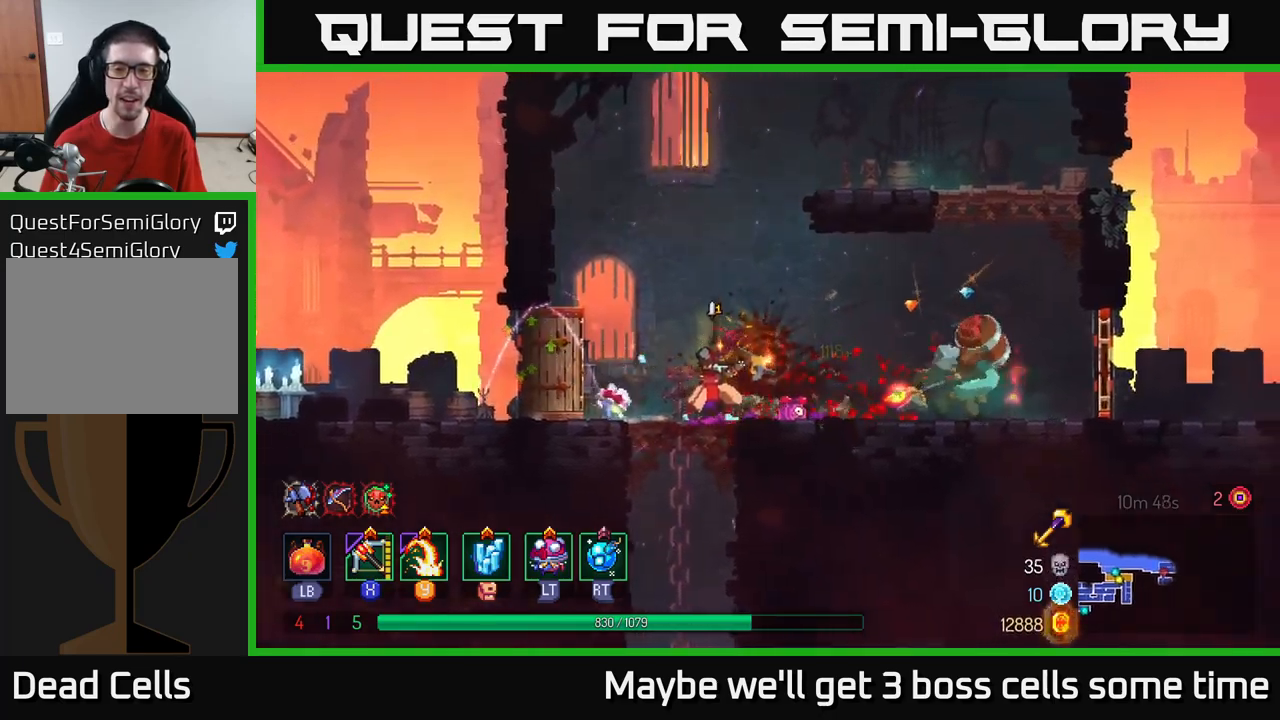
{"buttons": [], "left_stick": "center", "right_stick": "center", "events": [[250, "left_stick", "center"]]}
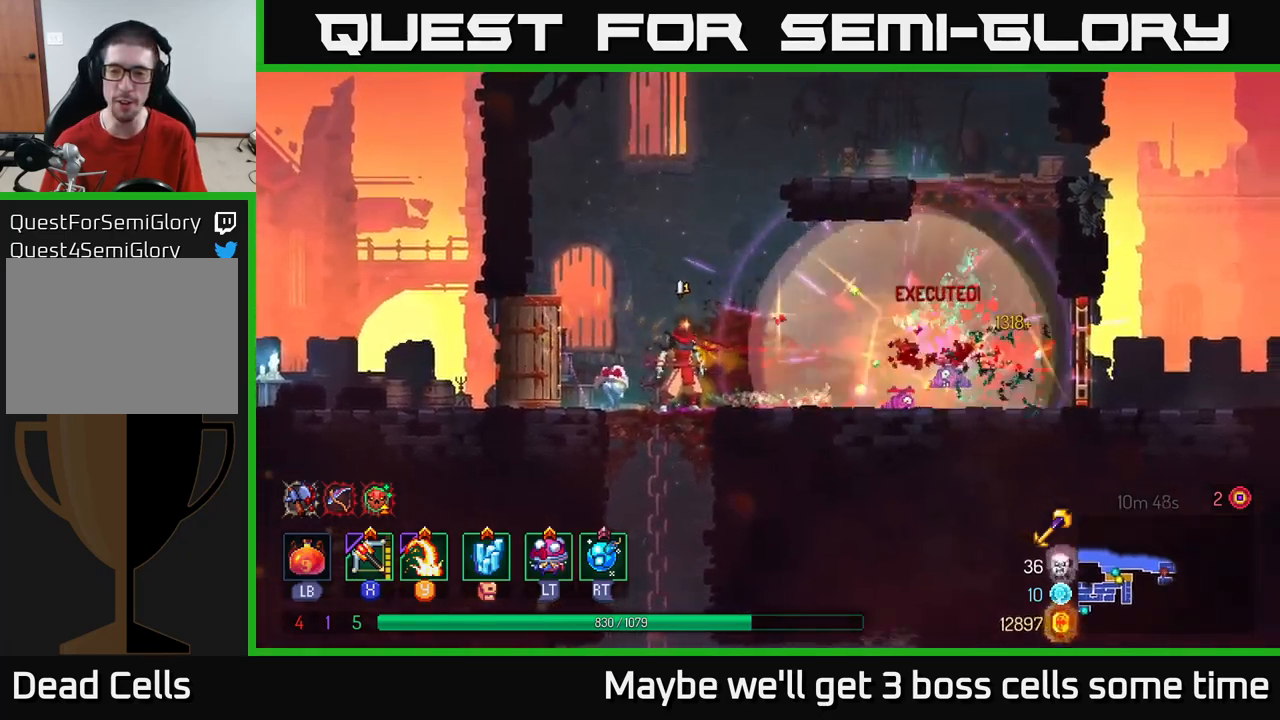
{"buttons": ["A"], "left_stick": "right", "right_stick": "center", "events": [[233, "A", "down"], [333, "left_stick", "right"], [383, "A", "up"], [450, "A", "down"]]}
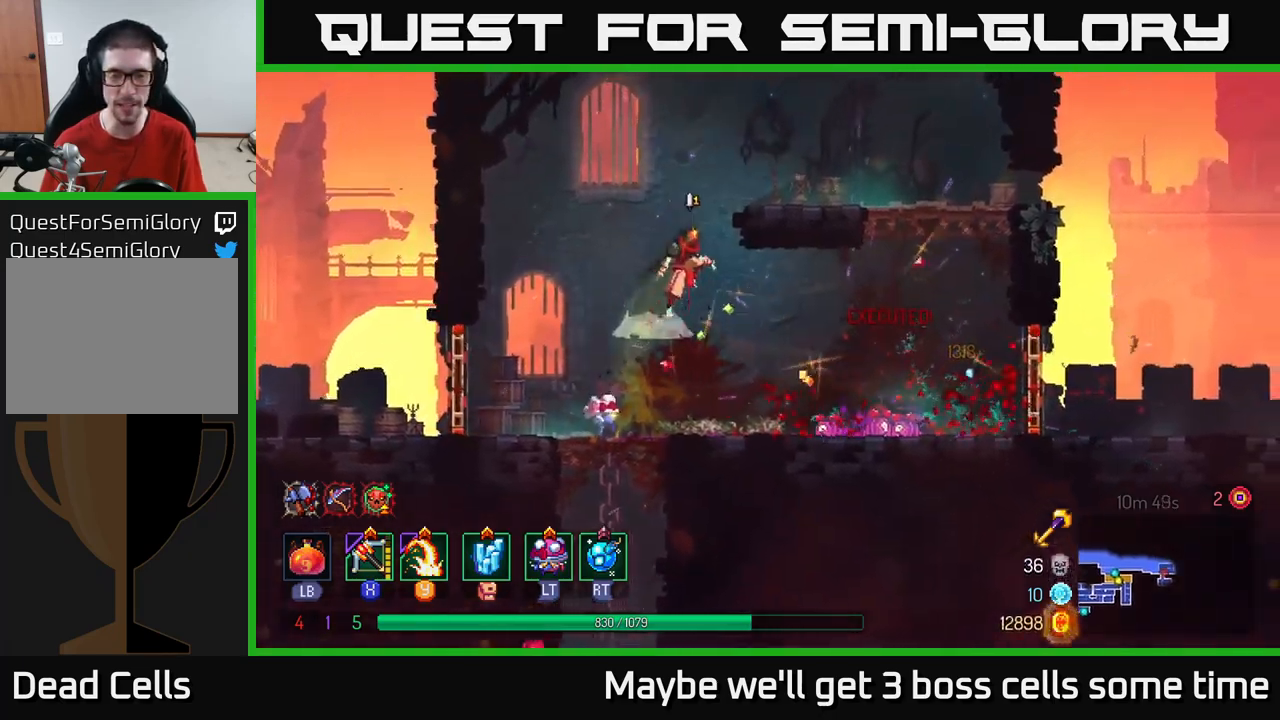
{"buttons": ["B"], "left_stick": "right", "right_stick": "center", "events": [[133, "A", "up"], [450, "B", "down"]]}
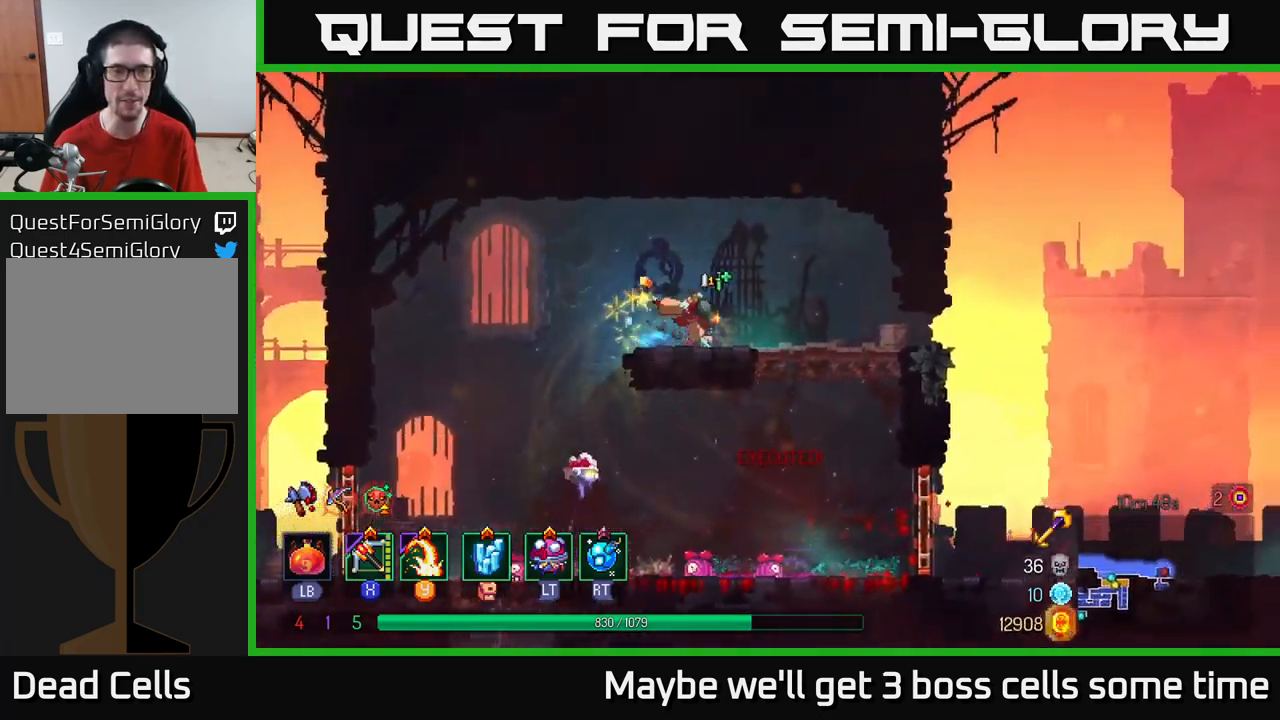
{"buttons": [], "left_stick": "left", "right_stick": "center", "events": [[50, "B", "up"], [217, "left_stick", "left"]]}
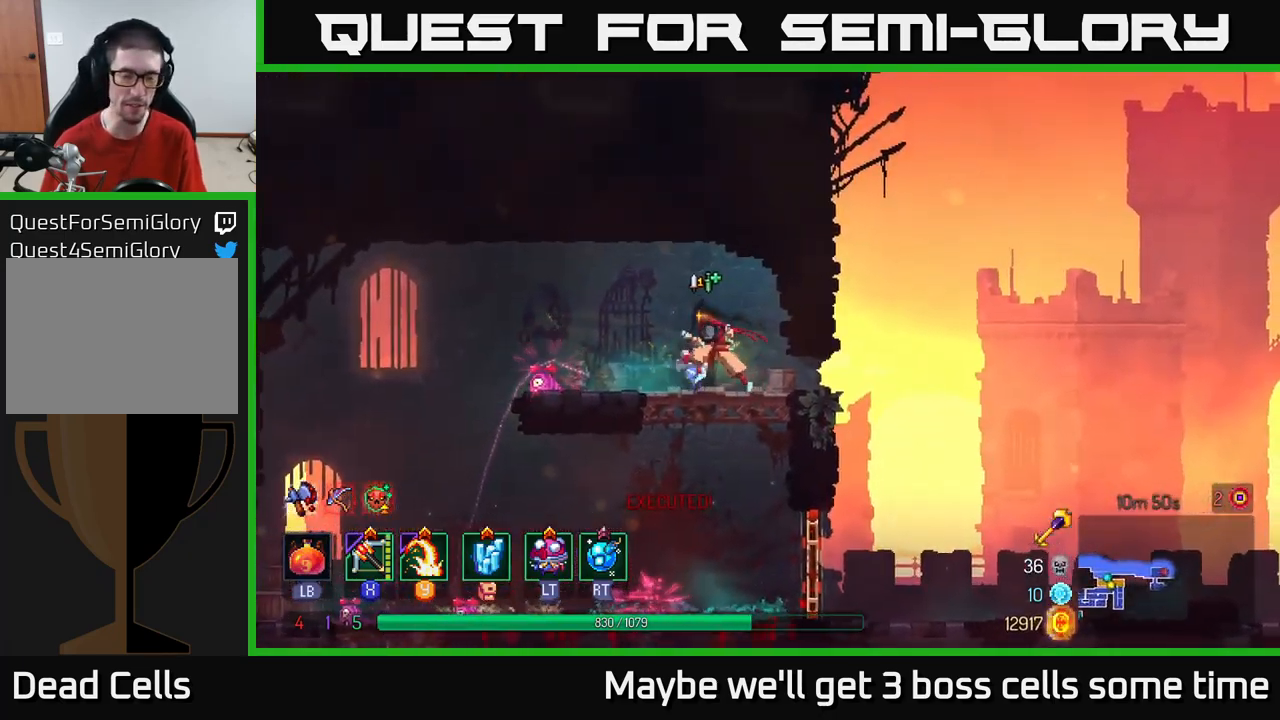
{"buttons": [], "left_stick": "up-left", "right_stick": "center", "events": [[200, "A", "down"], [317, "left_stick", "up-left"], [333, "A", "up"]]}
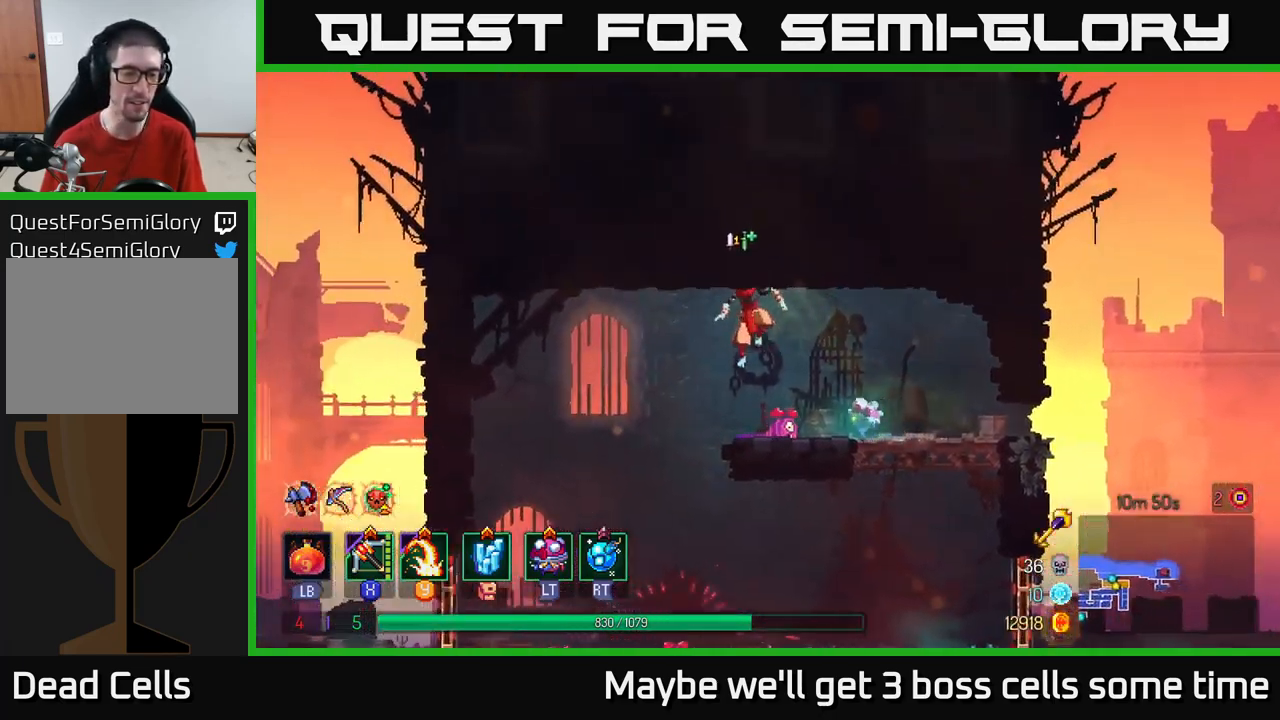
{"buttons": [], "left_stick": "up-left", "right_stick": "center", "events": []}
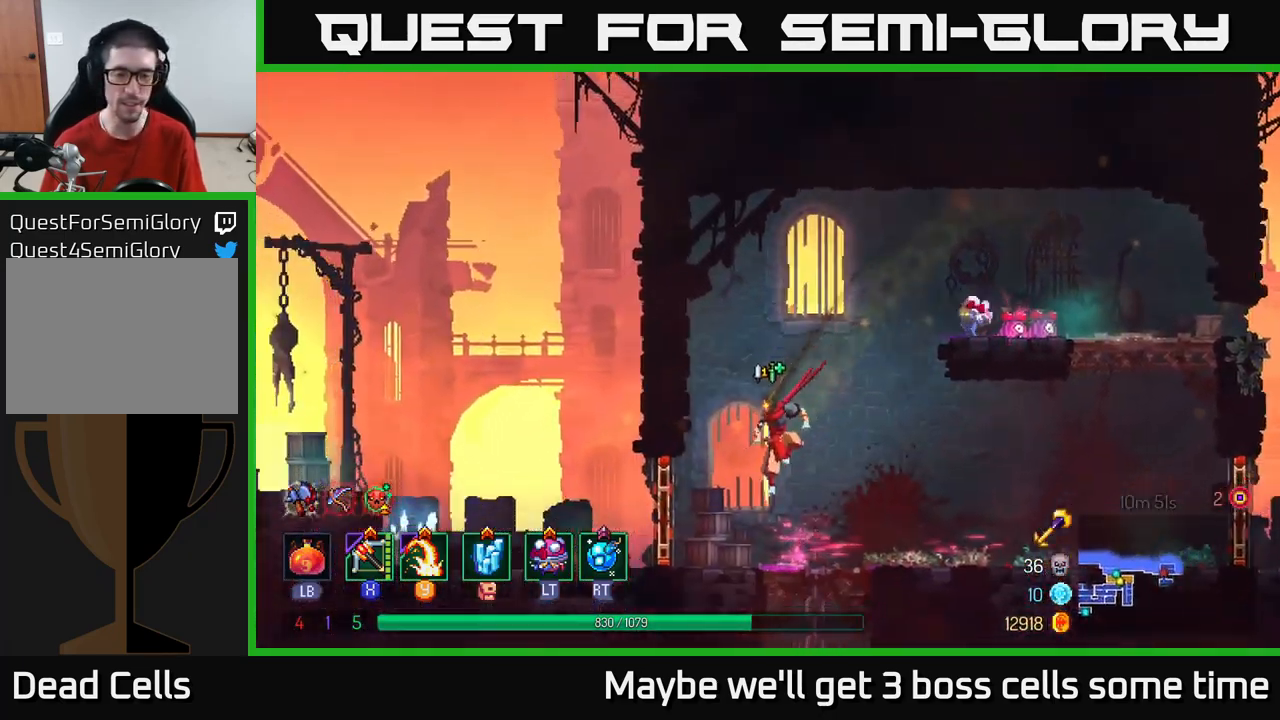
{"buttons": [], "left_stick": "right", "right_stick": "center", "events": [[50, "left_stick", "down"], [467, "left_stick", "right"]]}
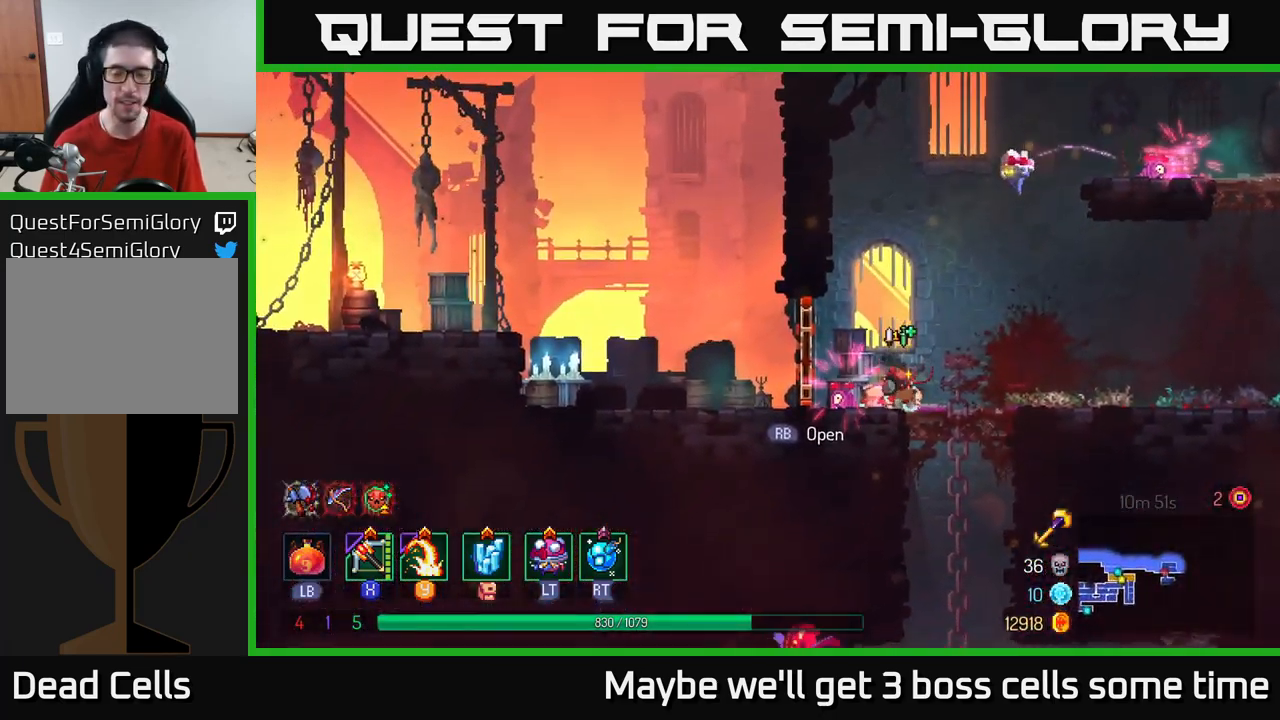
{"buttons": [], "left_stick": "center", "right_stick": "center", "events": [[83, "left_stick", "down"], [183, "A", "down"], [267, "A", "up"], [500, "left_stick", "center"]]}
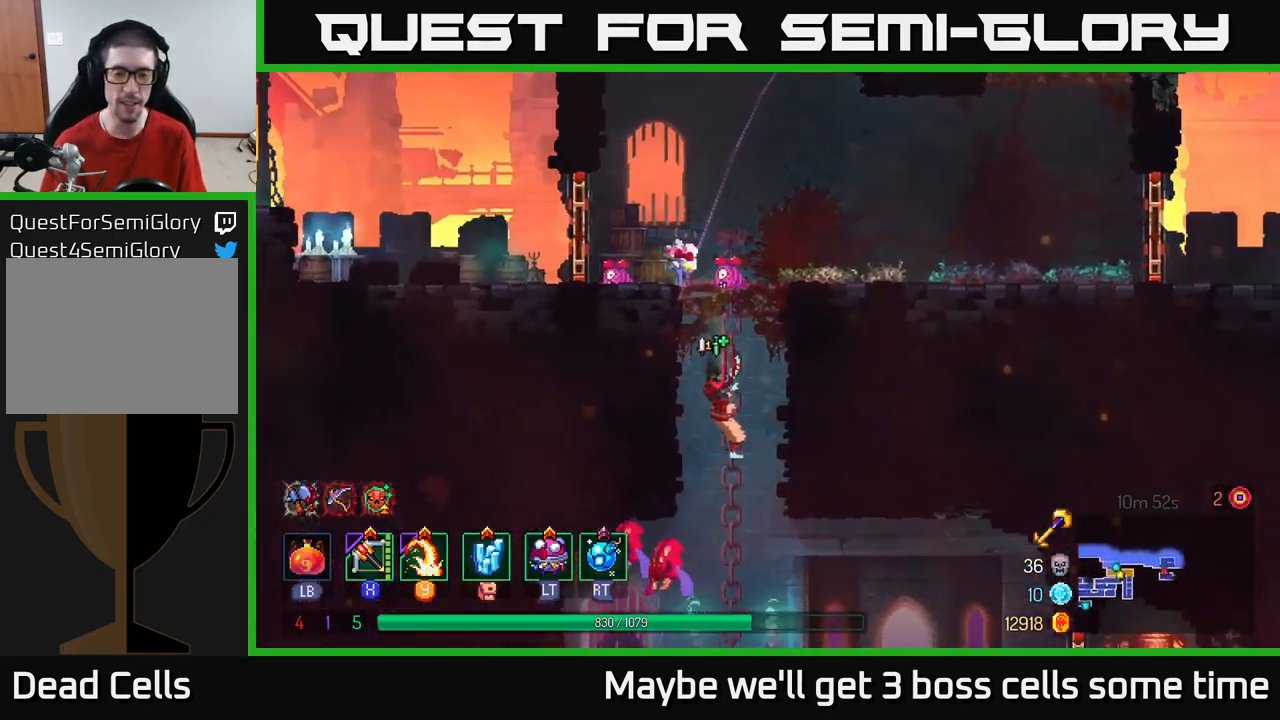
{"buttons": [], "left_stick": "down", "right_stick": "center", "events": [[216, "left_stick", "down"], [333, "A", "down"], [466, "A", "up"]]}
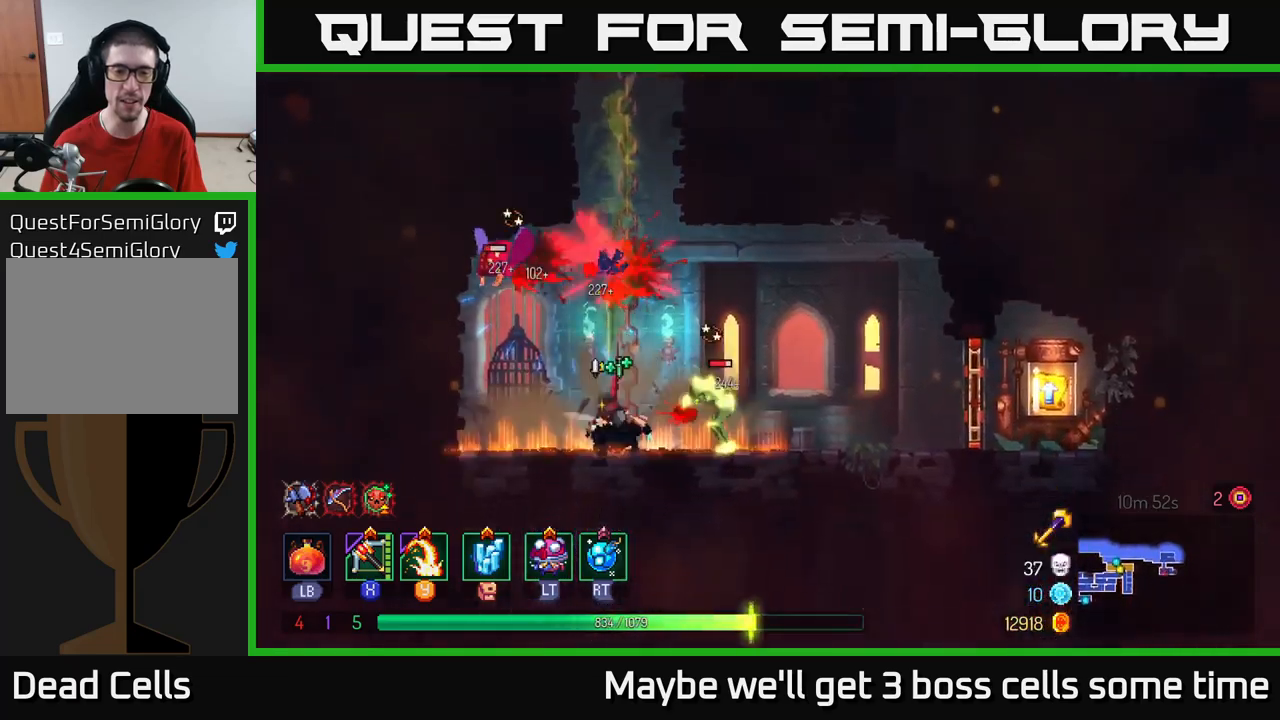
{"buttons": [], "left_stick": "right", "right_stick": "center", "events": [[100, "left_stick", "right"], [350, "B", "down"], [500, "B", "up"]]}
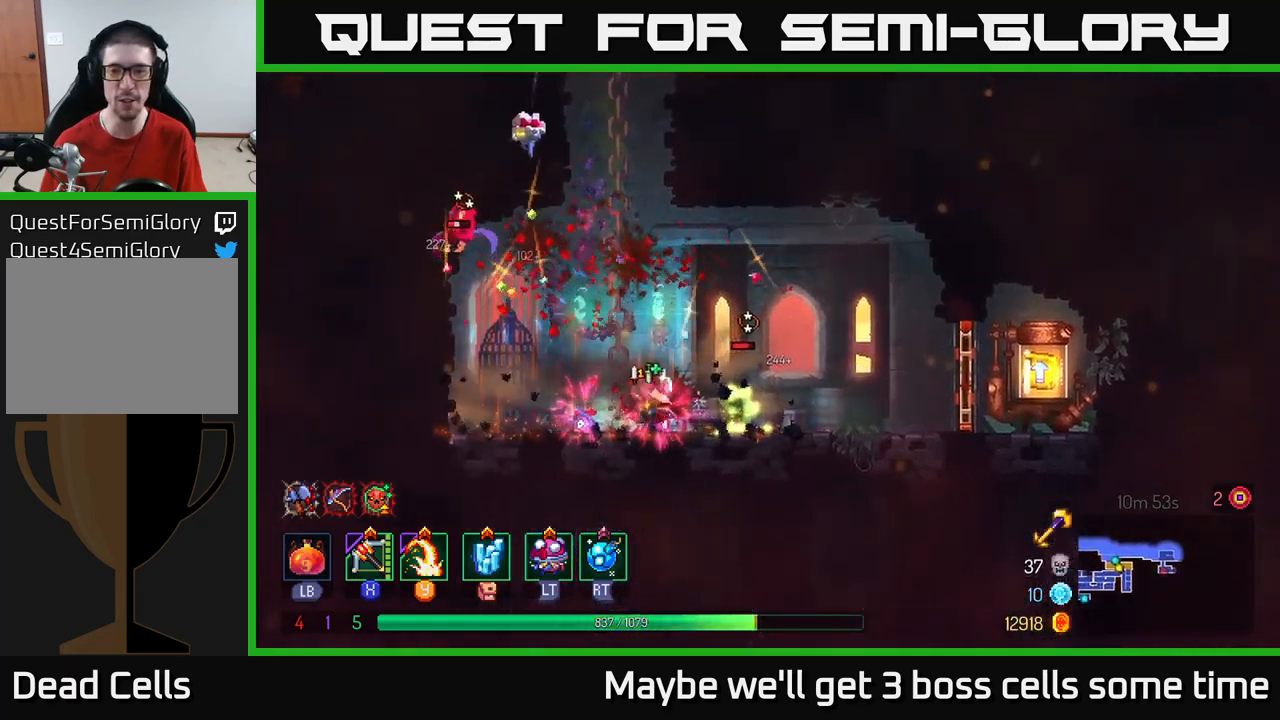
{"buttons": [], "left_stick": "down-left", "right_stick": "center", "events": [[117, "B", "down"], [167, "B", "up"], [350, "X", "down"], [367, "left_stick", "left"], [417, "X", "up"], [500, "left_stick", "down-left"]]}
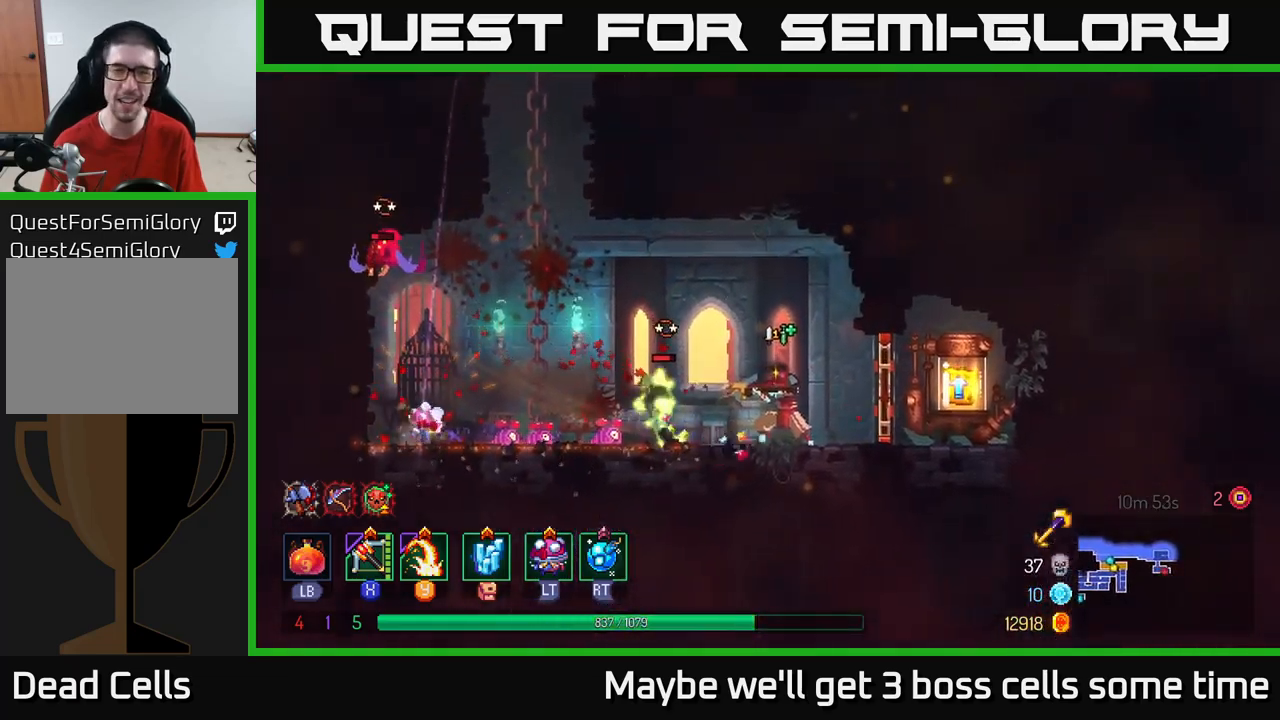
{"buttons": [], "left_stick": "center", "right_stick": "center", "events": [[317, "left_stick", "center"]]}
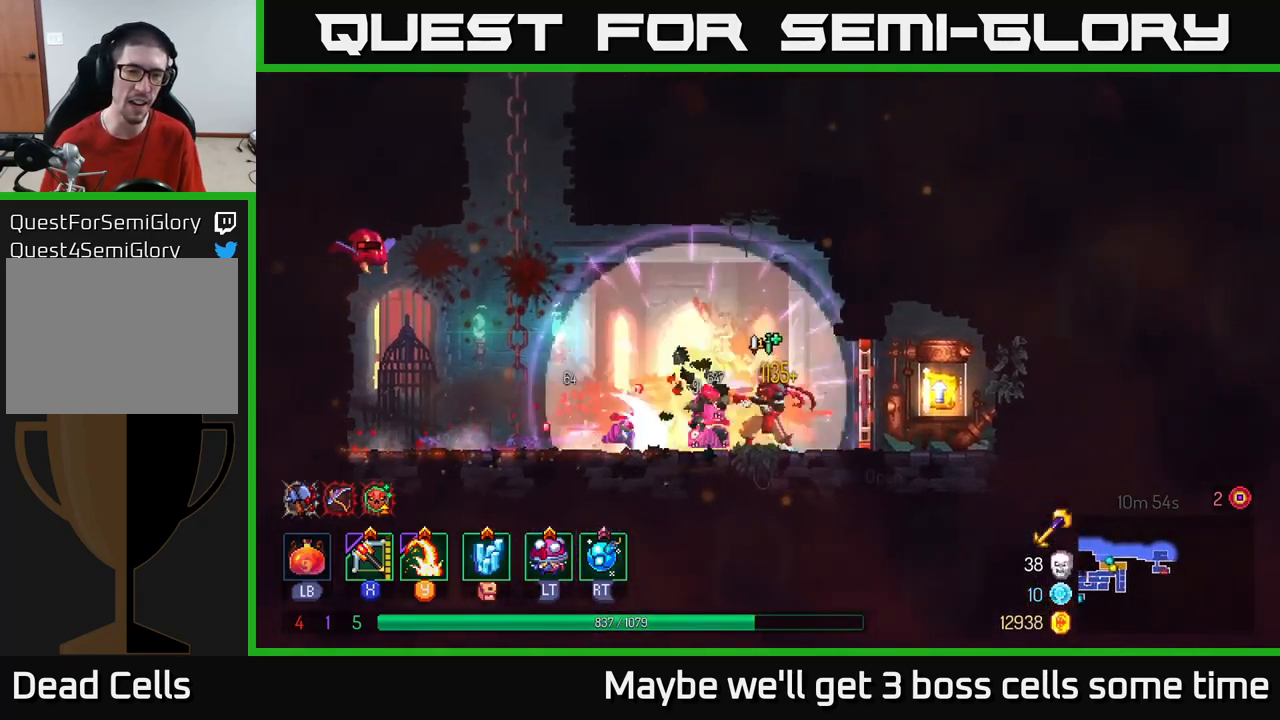
{"buttons": [], "left_stick": "up-left", "right_stick": "center", "events": [[84, "A", "down"], [134, "left_stick", "left"], [234, "A", "up"], [317, "Y", "down"], [367, "Y", "up"], [367, "left_stick", "up-left"]]}
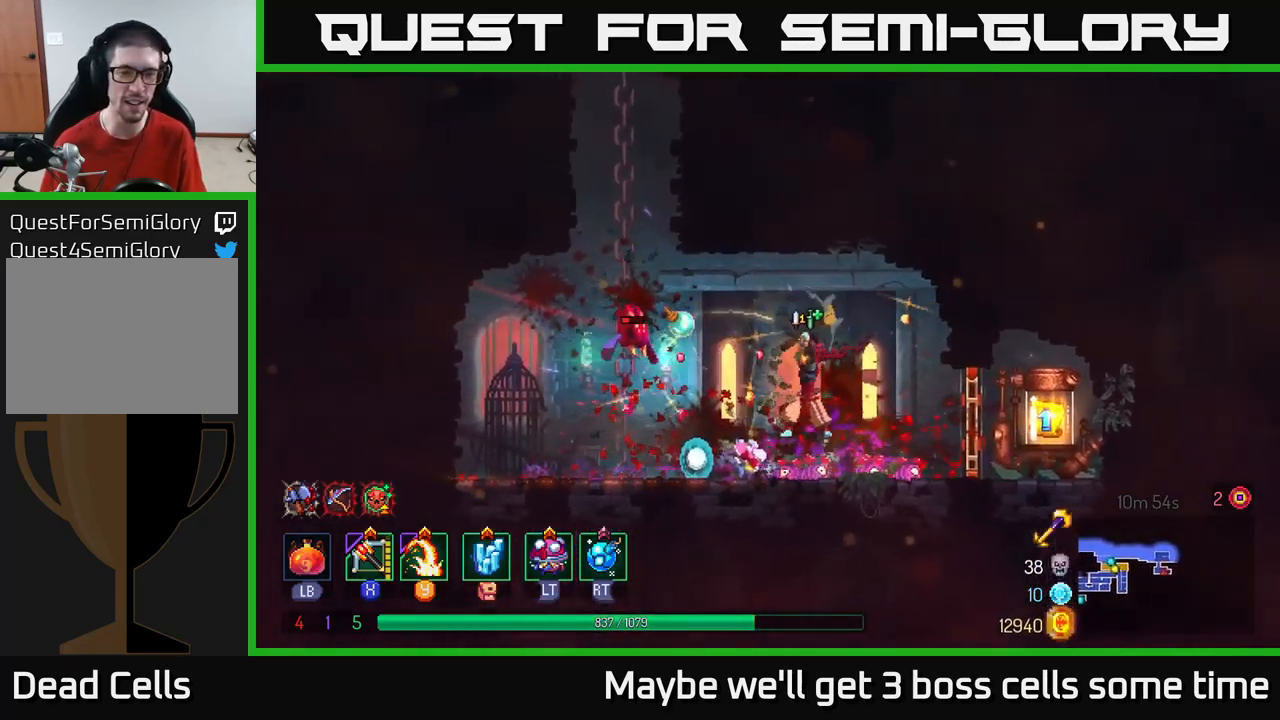
{"buttons": [], "left_stick": "center", "right_stick": "center", "events": [[384, "left_stick", "center"]]}
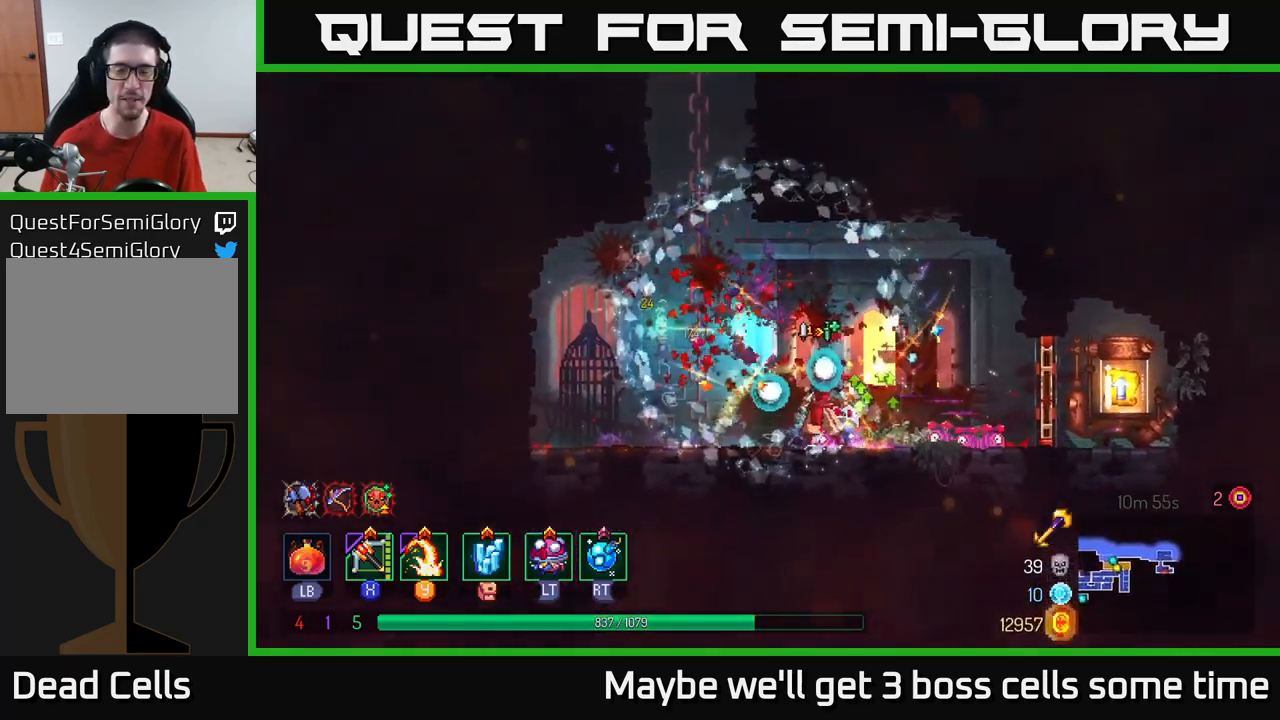
{"buttons": ["R1"], "left_stick": "right", "right_stick": "center", "events": [[67, "left_stick", "right"], [484, "R1", "down"]]}
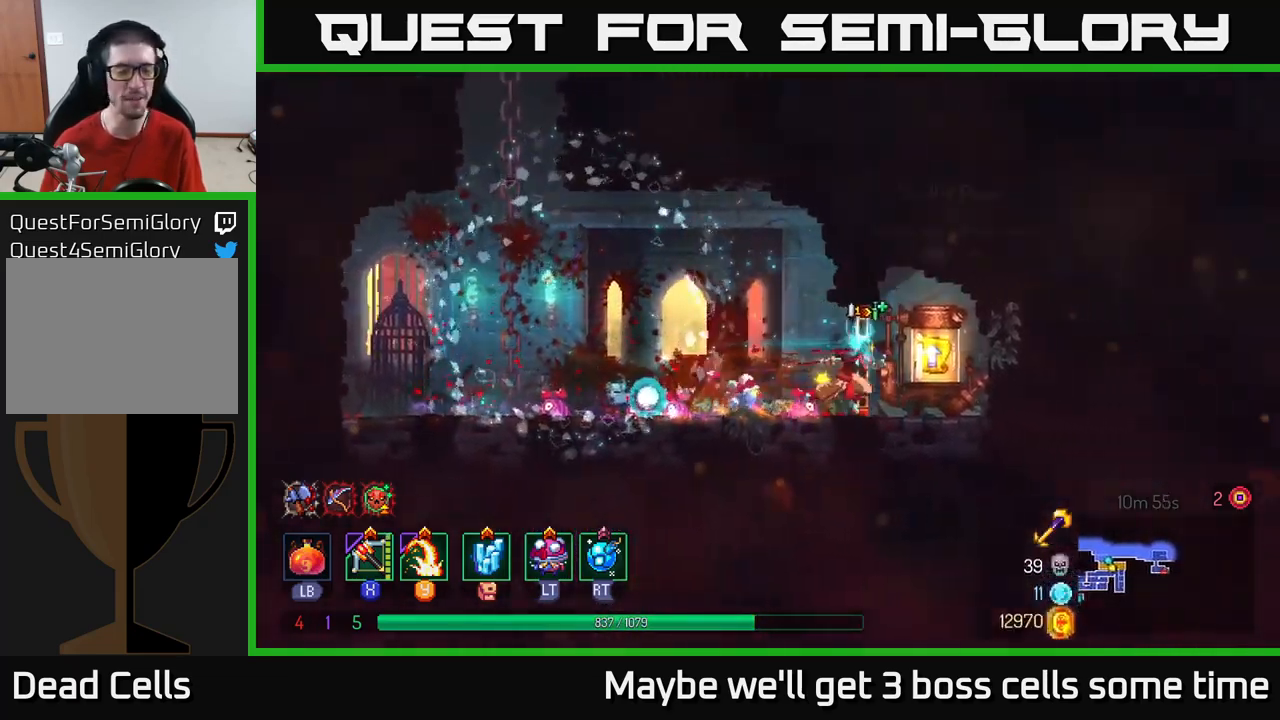
{"buttons": [], "left_stick": "center", "right_stick": "center", "events": [[84, "R1", "up"], [367, "R1", "down"], [450, "left_stick", "center"], [500, "R1", "up"]]}
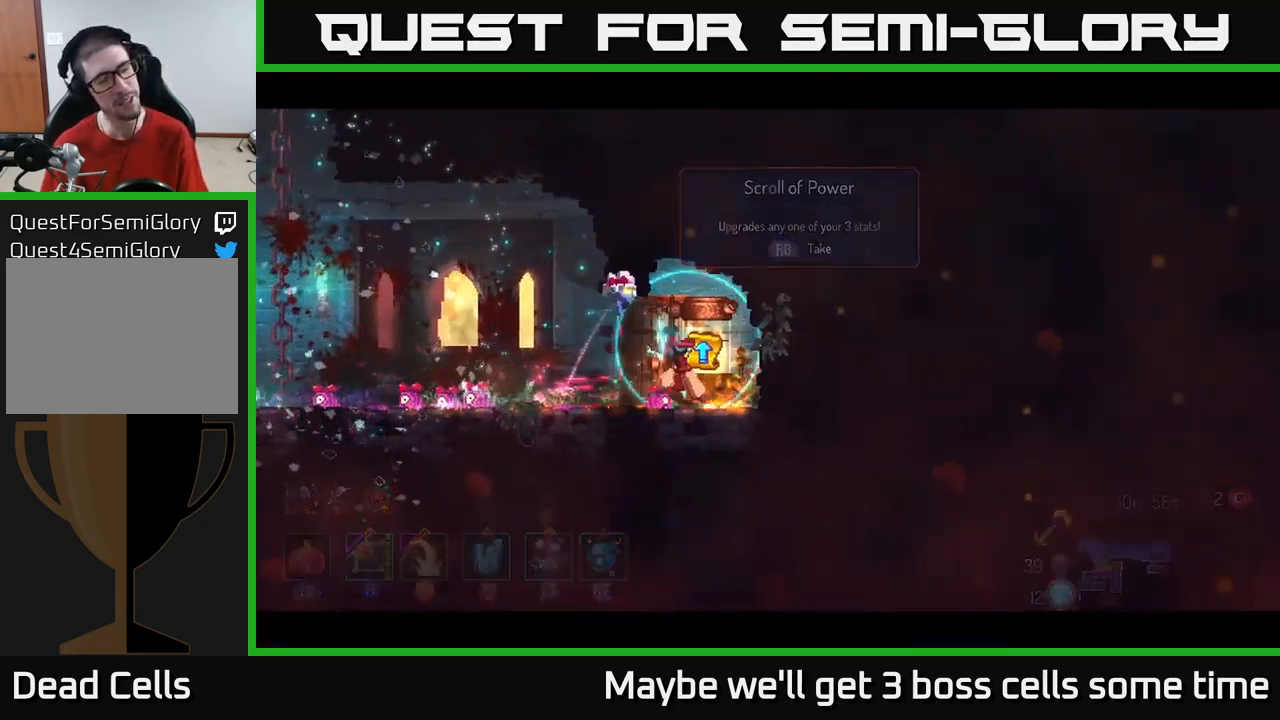
{"buttons": [], "left_stick": "center", "right_stick": "center", "events": []}
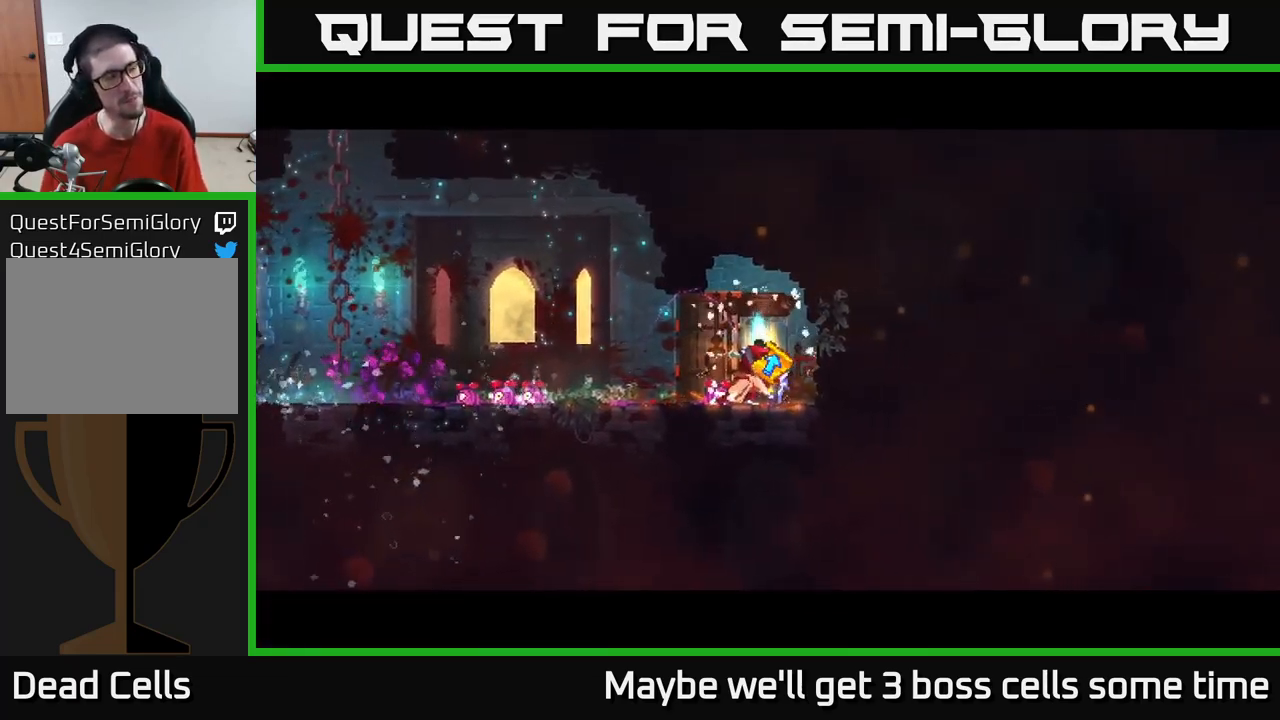
{"buttons": [], "left_stick": "center", "right_stick": "center", "events": []}
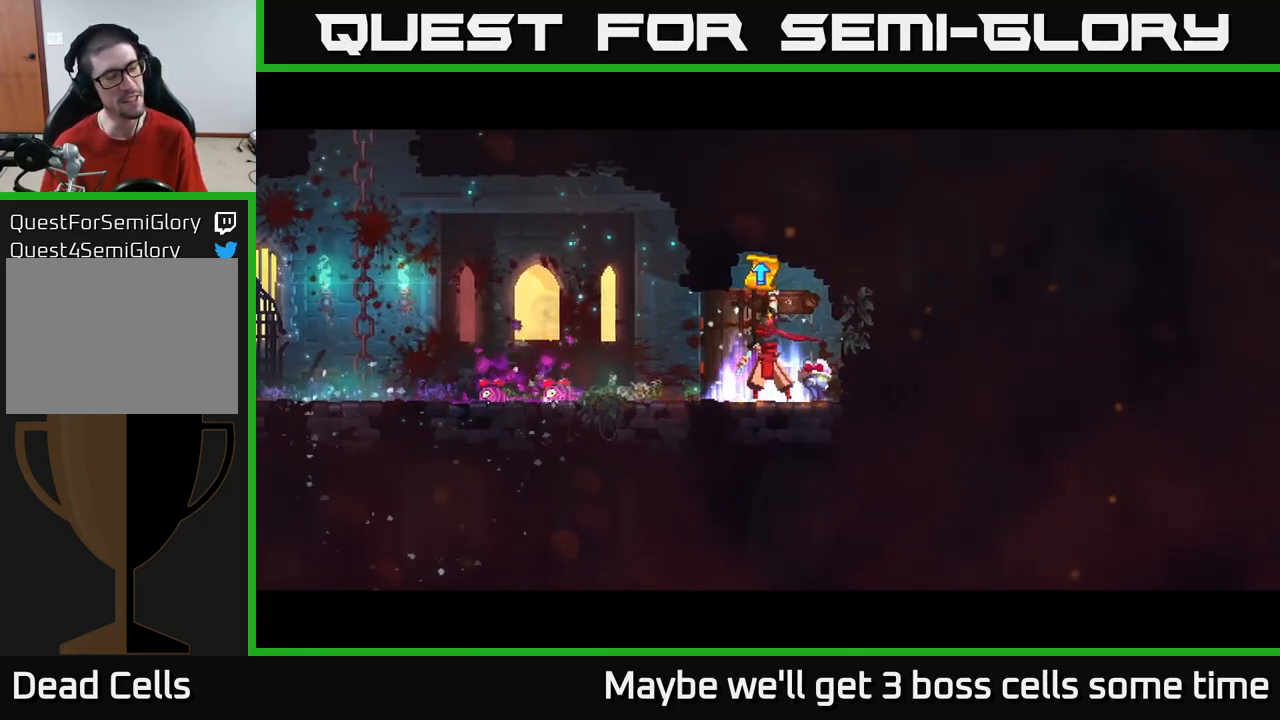
{"buttons": [], "left_stick": "center", "right_stick": "center", "events": []}
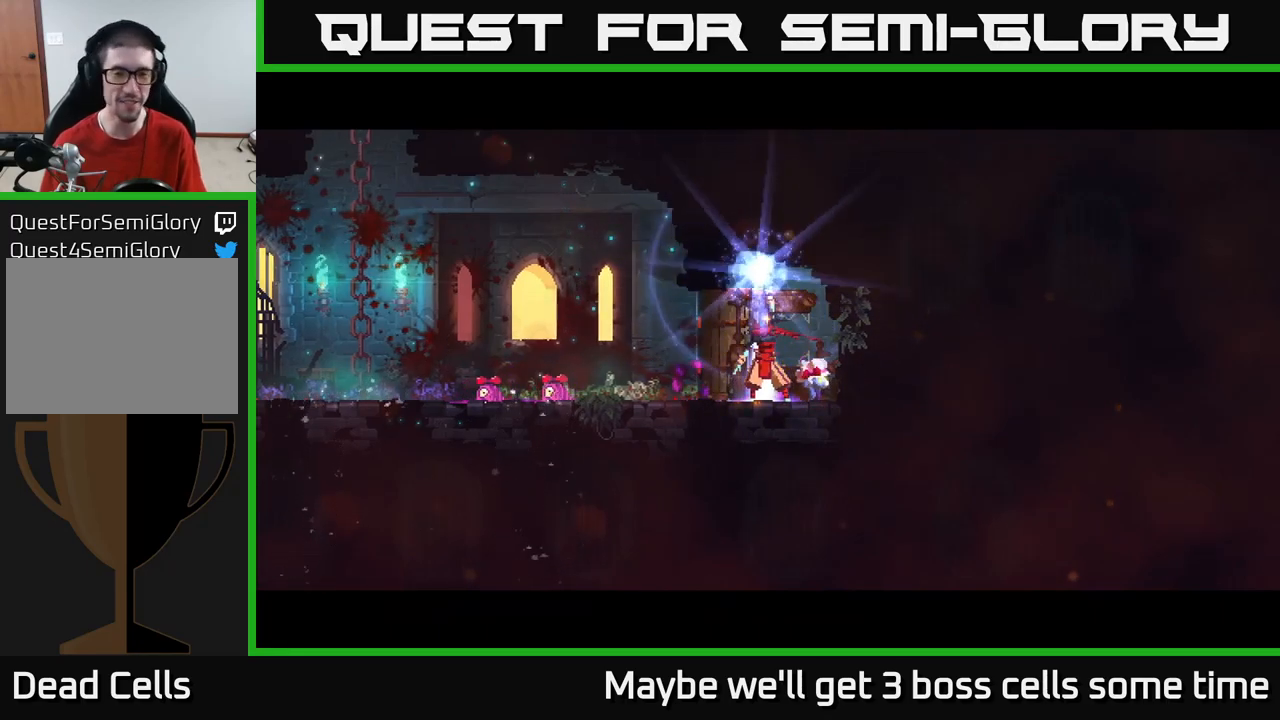
{"buttons": [], "left_stick": "center", "right_stick": "center", "events": []}
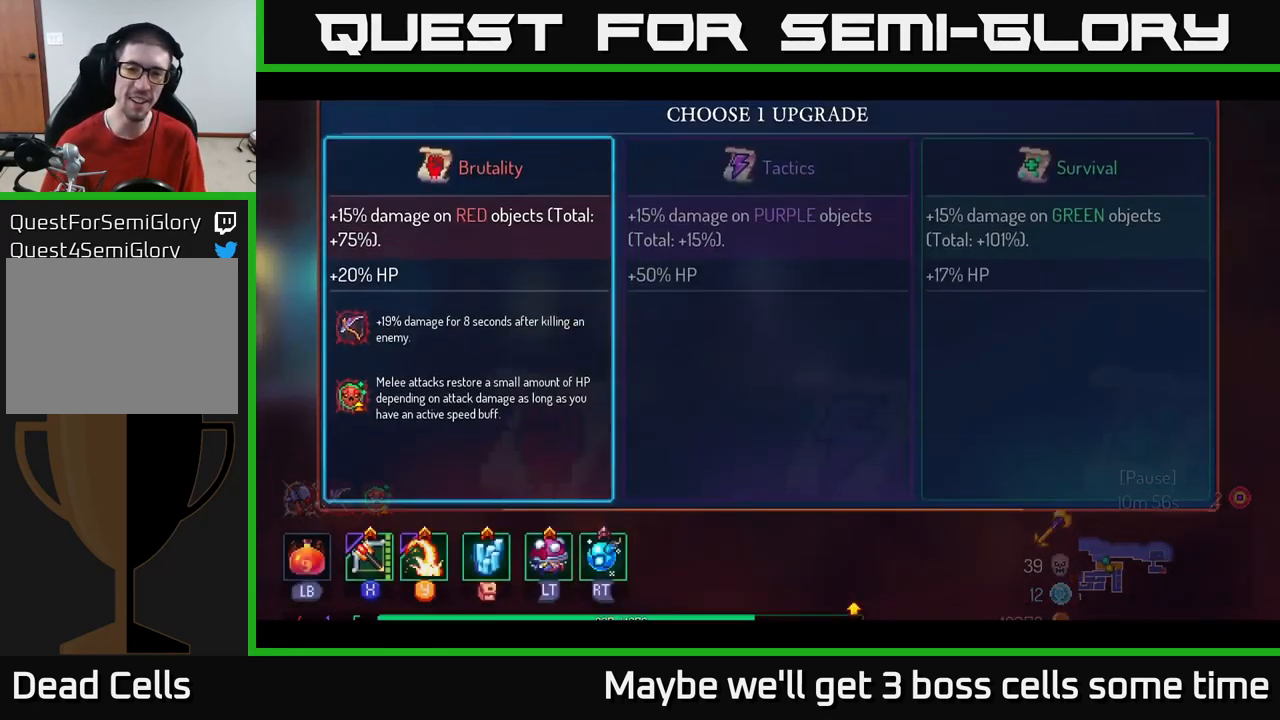
{"buttons": [], "left_stick": "right", "right_stick": "center", "events": [[500, "left_stick", "right"]]}
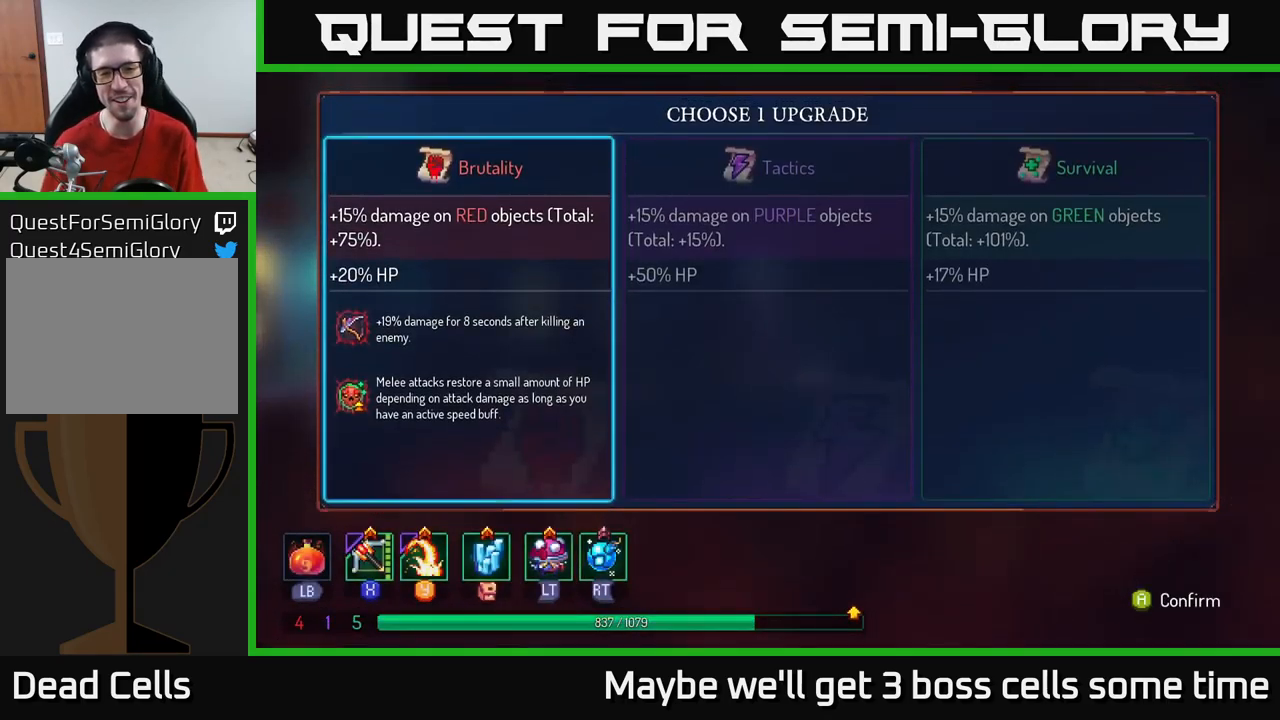
{"buttons": [], "left_stick": "center", "right_stick": "center", "events": [[233, "left_stick", "left"], [400, "left_stick", "center"]]}
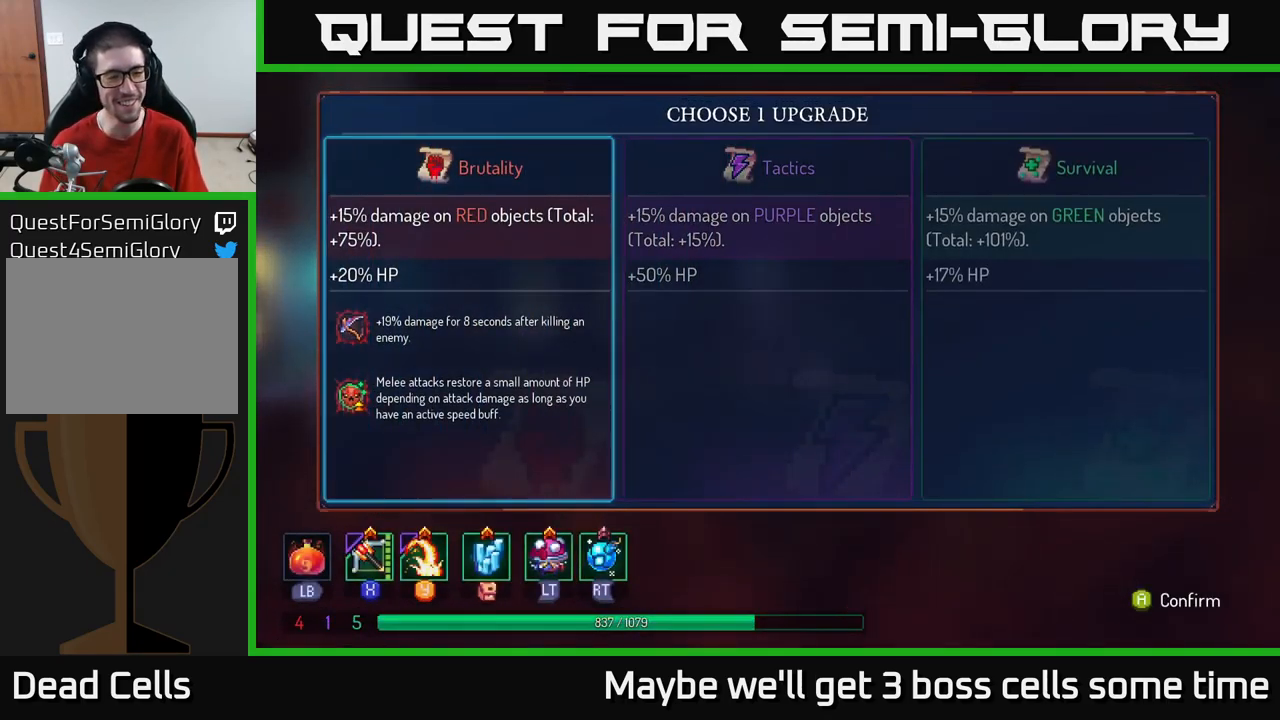
{"buttons": [], "left_stick": "left", "right_stick": "center", "events": [[16, "A", "down"], [150, "A", "up"], [316, "left_stick", "left"]]}
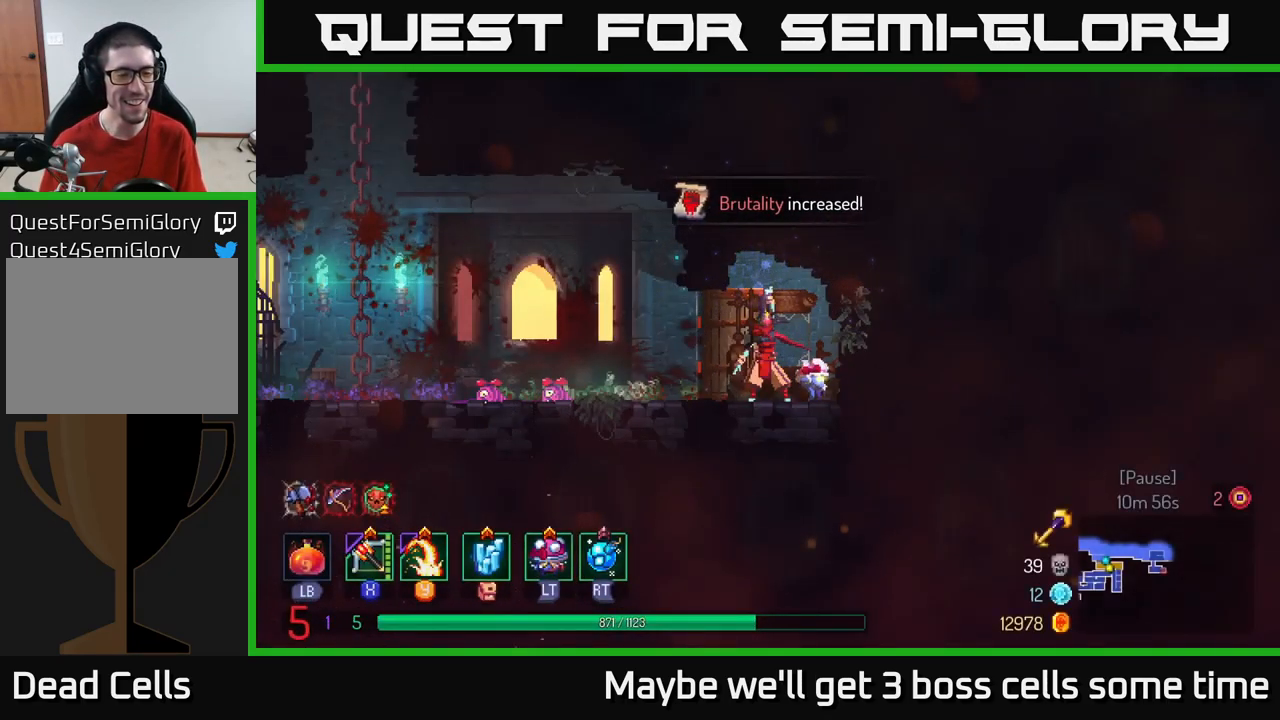
{"buttons": [], "left_stick": "left", "right_stick": "center", "events": []}